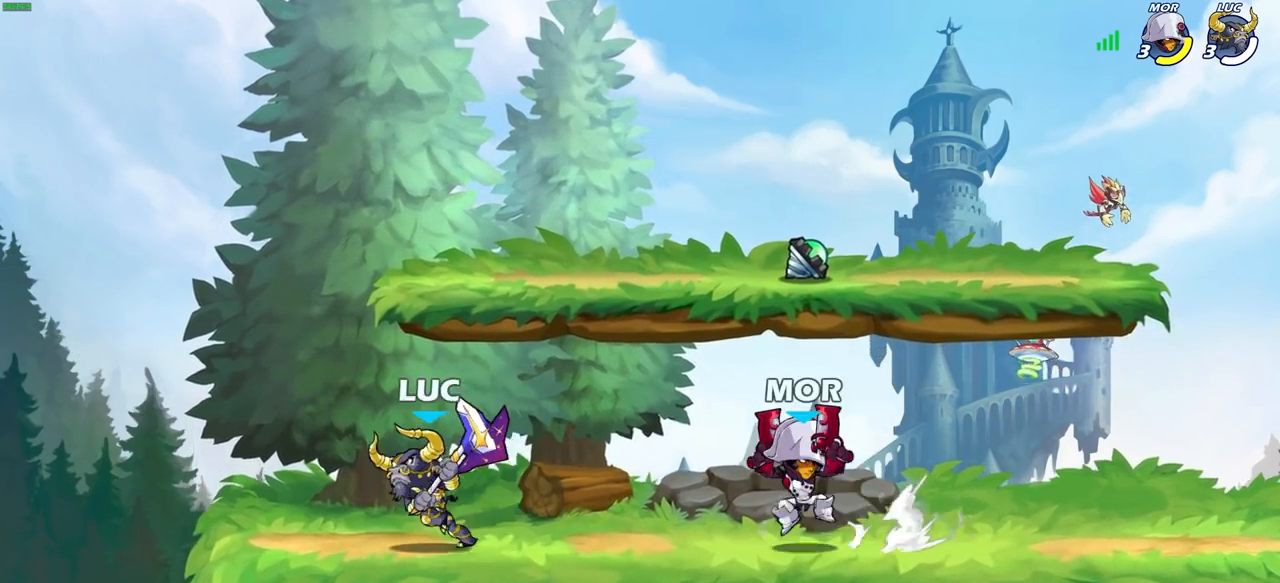
Gameplay with a controller (PlayStation layout); each line is a JSON object with the inputs held at the frame after it. "events" lists button and stick changes between this image and that frame as [ms after this image, input, new state], when the widget could be followed in between. Not read: R1.
{"buttons": [], "left_stick": "up-right", "right_stick": "center", "events": [[50, "left_stick", "up-right"], [233, "left_stick", "left"], [433, "left_stick", "up-right"]]}
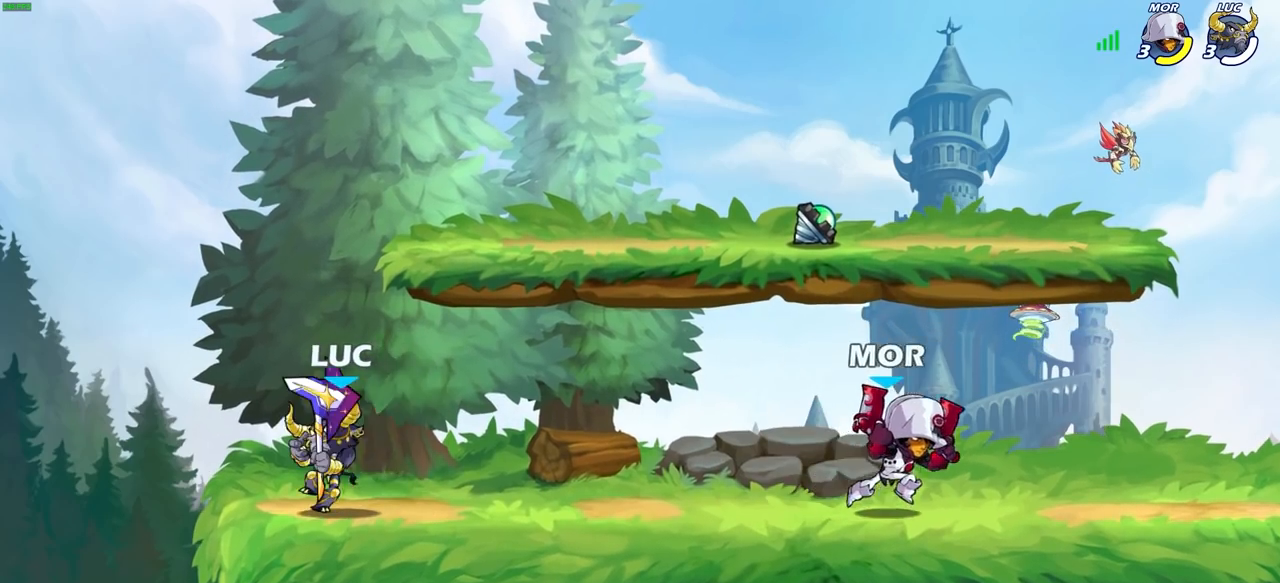
{"buttons": [], "left_stick": "right", "right_stick": "center", "events": [[67, "CROSS", "down"], [167, "CROSS", "up"], [200, "left_stick", "right"], [300, "left_stick", "down-right"], [450, "left_stick", "right"]]}
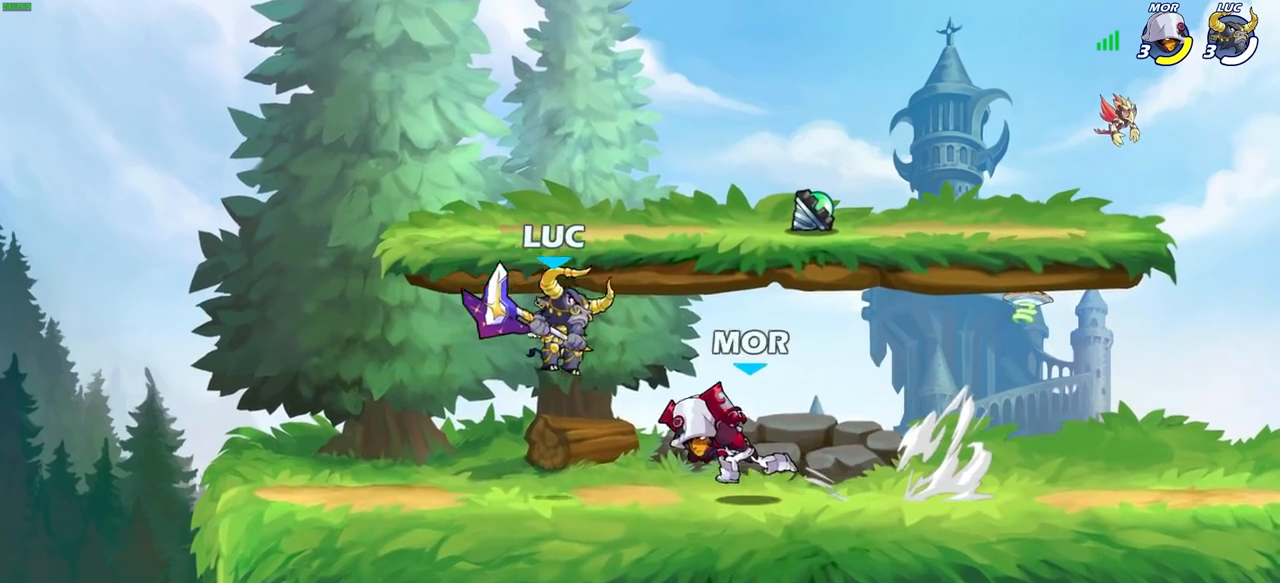
{"buttons": [], "left_stick": "center", "right_stick": "center", "events": [[50, "R2", "down"], [50, "left_stick", "down"], [83, "CIRCLE", "down"], [183, "CIRCLE", "up"], [183, "R2", "up"], [200, "left_stick", "center"]]}
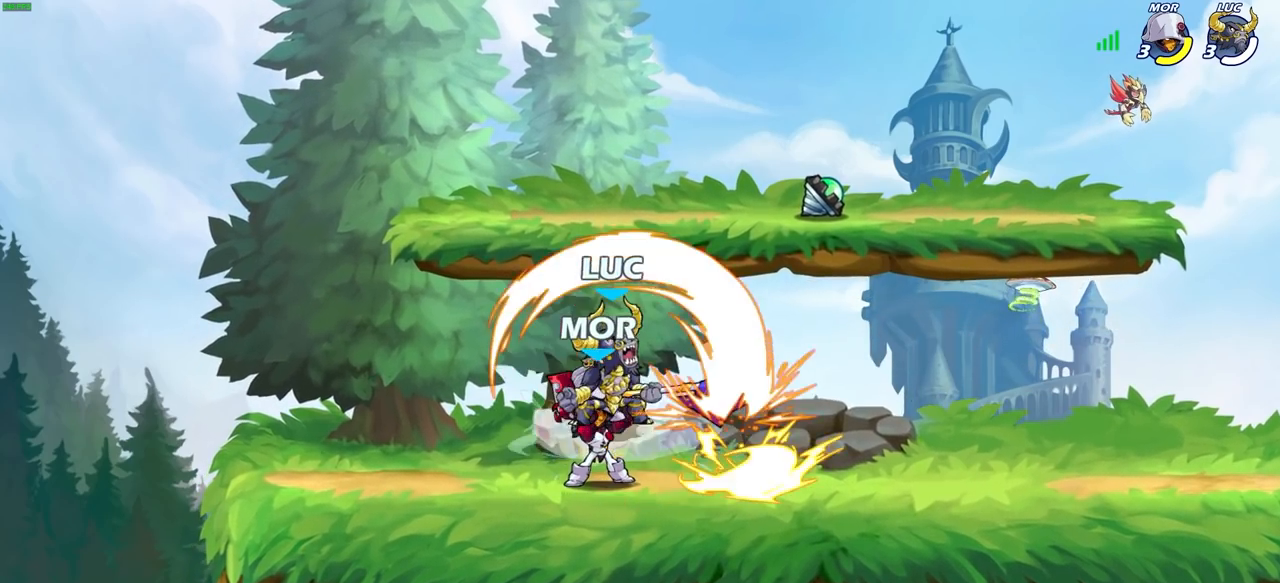
{"buttons": ["CROSS"], "left_stick": "left", "right_stick": "center", "events": [[33, "left_stick", "left"], [133, "left_stick", "center"], [300, "left_stick", "left"], [417, "CROSS", "down"]]}
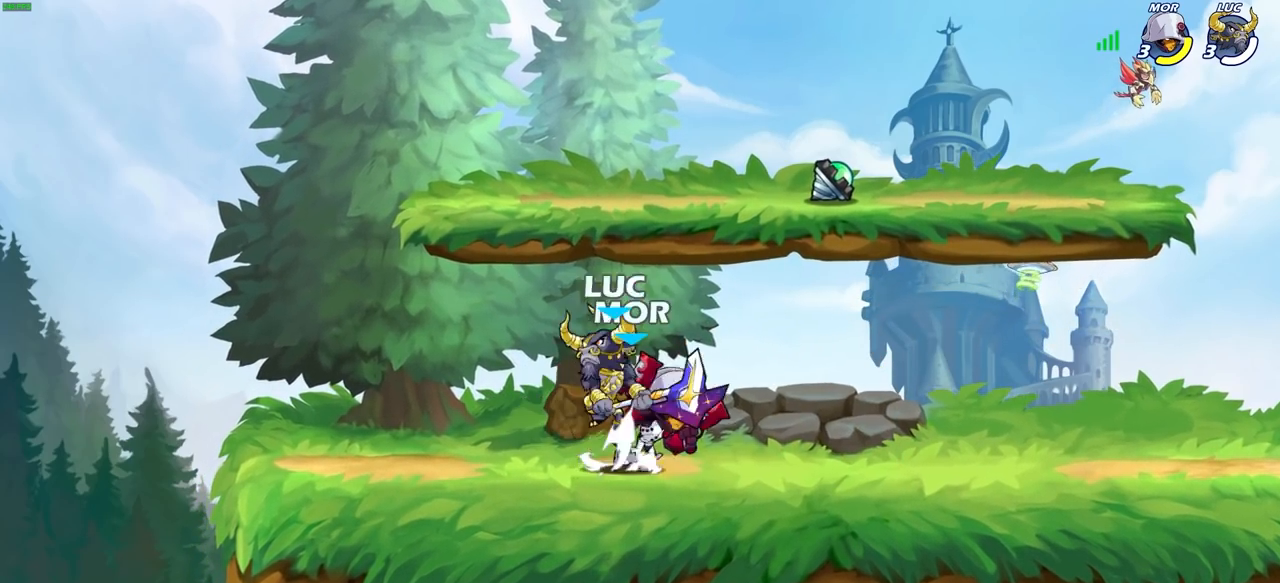
{"buttons": [], "left_stick": "left", "right_stick": "center", "events": [[17, "CROSS", "up"], [67, "left_stick", "up-right"], [217, "left_stick", "down-right"], [300, "SQUARE", "down"], [317, "left_stick", "down-left"], [400, "SQUARE", "up"], [483, "left_stick", "left"]]}
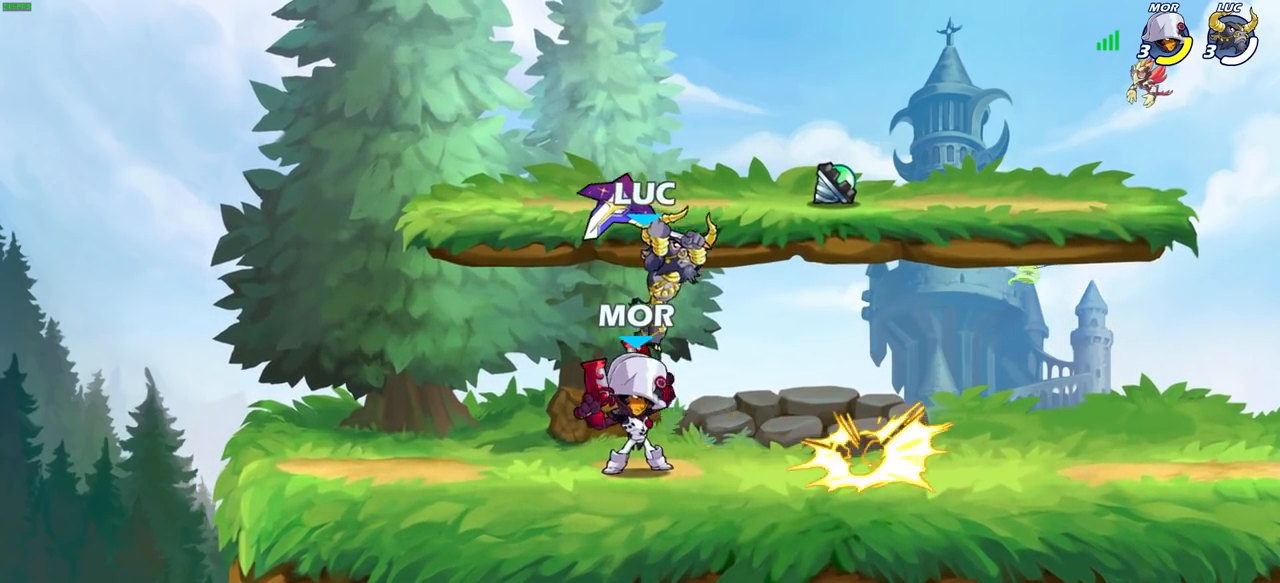
{"buttons": [], "left_stick": "up-right", "right_stick": "center", "events": [[467, "left_stick", "up-right"]]}
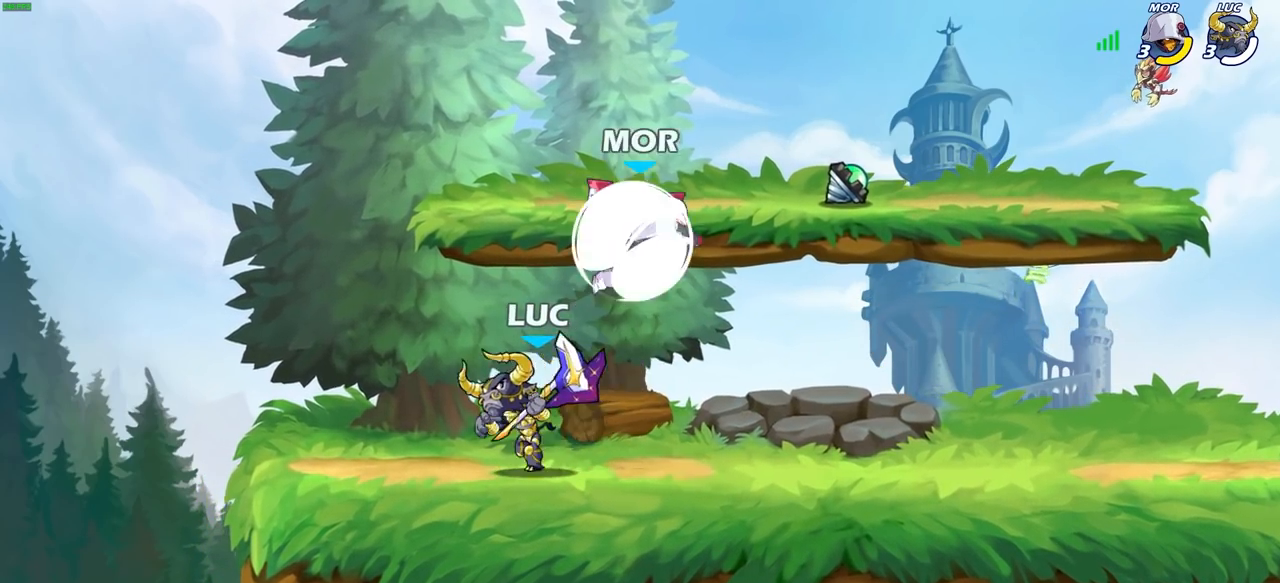
{"buttons": [], "left_stick": "right", "right_stick": "center", "events": [[50, "left_stick", "right"], [217, "CROSS", "down"], [250, "SQUARE", "down"], [333, "CROSS", "up"], [350, "SQUARE", "up"]]}
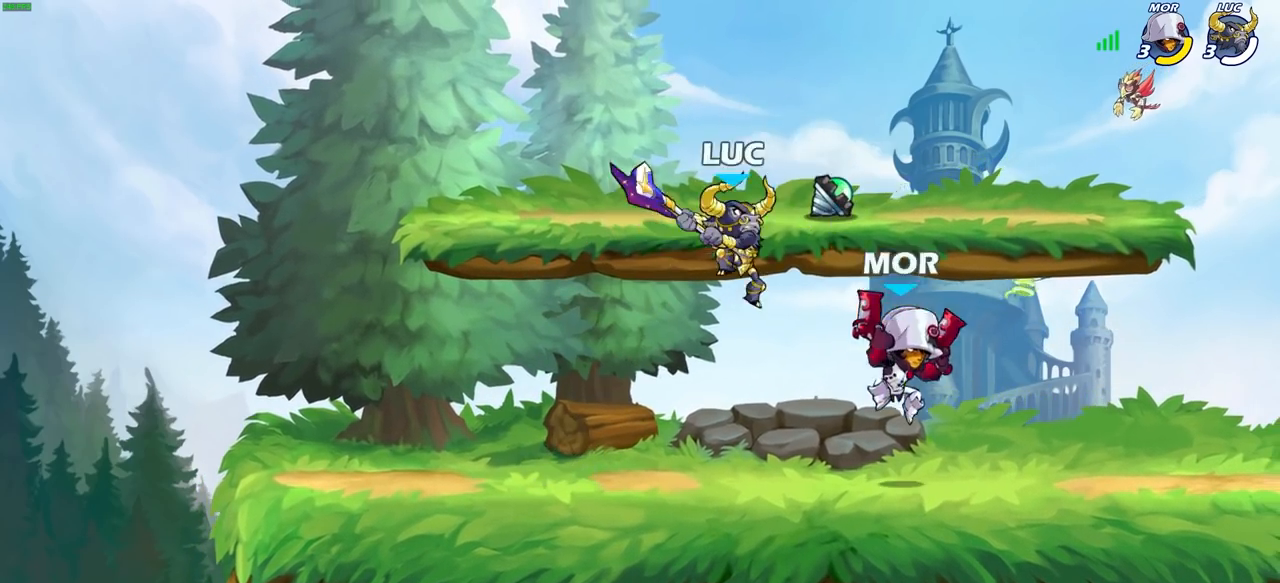
{"buttons": ["CROSS"], "left_stick": "right", "right_stick": "center", "events": [[500, "CROSS", "down"]]}
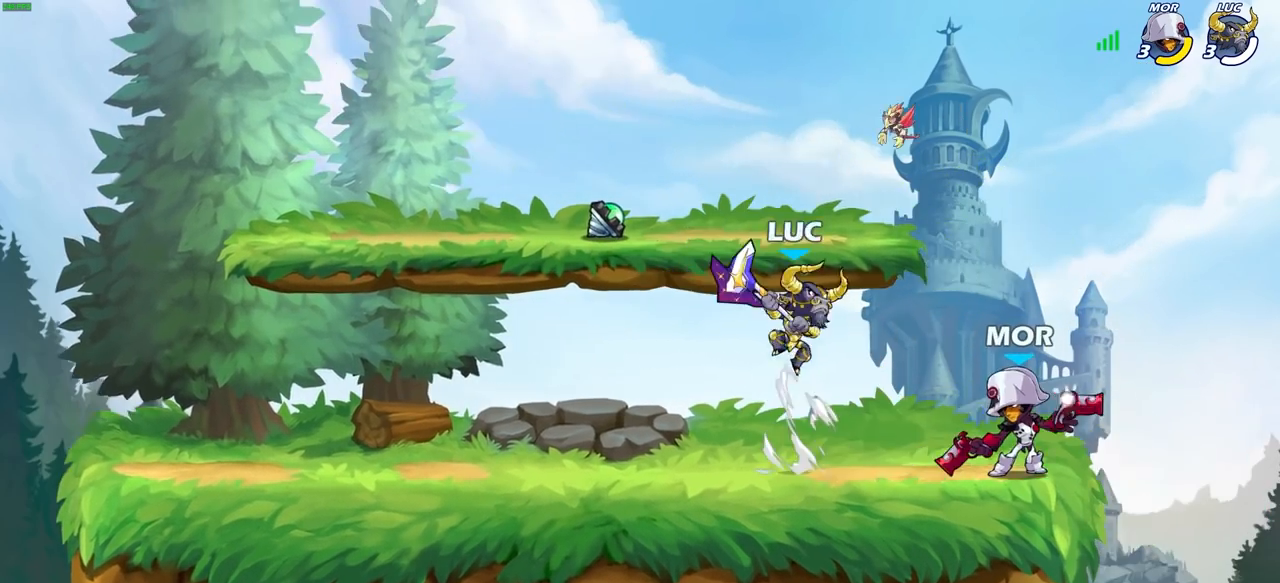
{"buttons": ["SQUARE"], "left_stick": "down-left", "right_stick": "center", "events": [[117, "CROSS", "up"], [117, "left_stick", "up"], [250, "left_stick", "down"], [417, "left_stick", "down-left"], [433, "SQUARE", "down"]]}
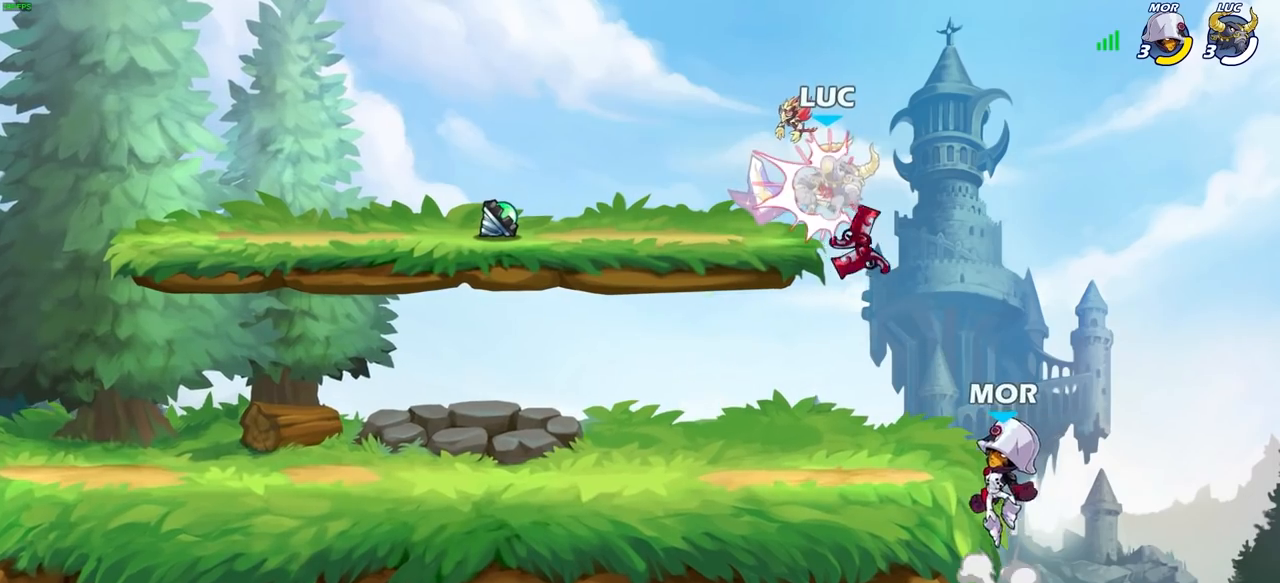
{"buttons": [], "left_stick": "left", "right_stick": "center", "events": [[33, "SQUARE", "up"], [83, "left_stick", "left"], [183, "left_stick", "down"], [267, "SQUARE", "down"], [267, "left_stick", "down-left"], [350, "SQUARE", "up"], [500, "left_stick", "left"]]}
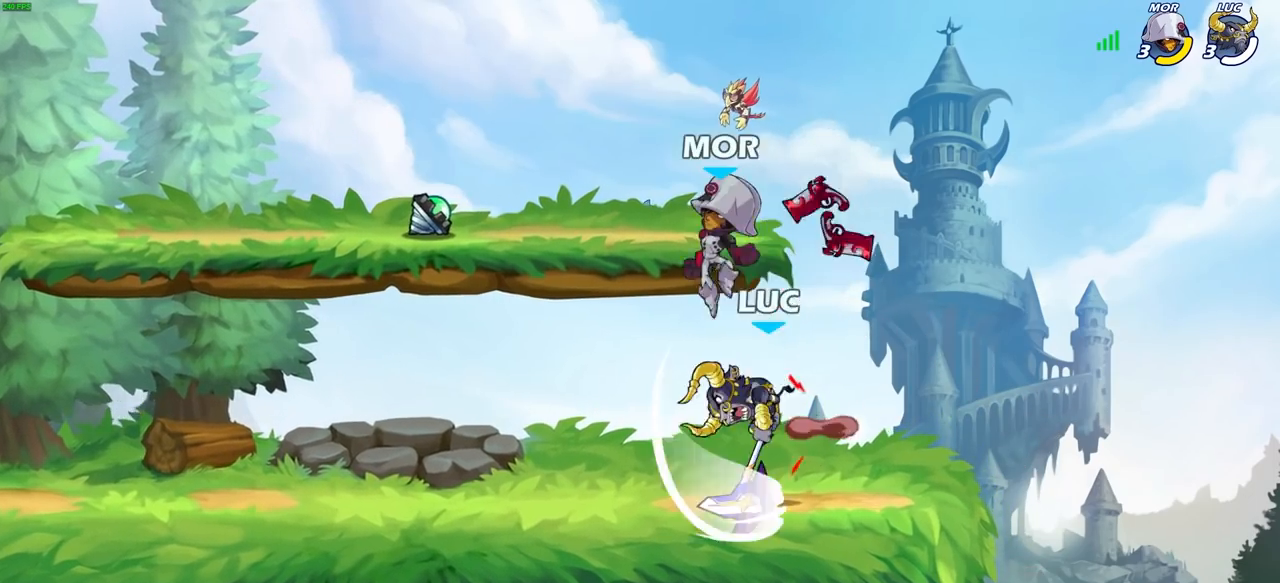
{"buttons": [], "left_stick": "up-left", "right_stick": "center", "events": [[367, "left_stick", "up-left"]]}
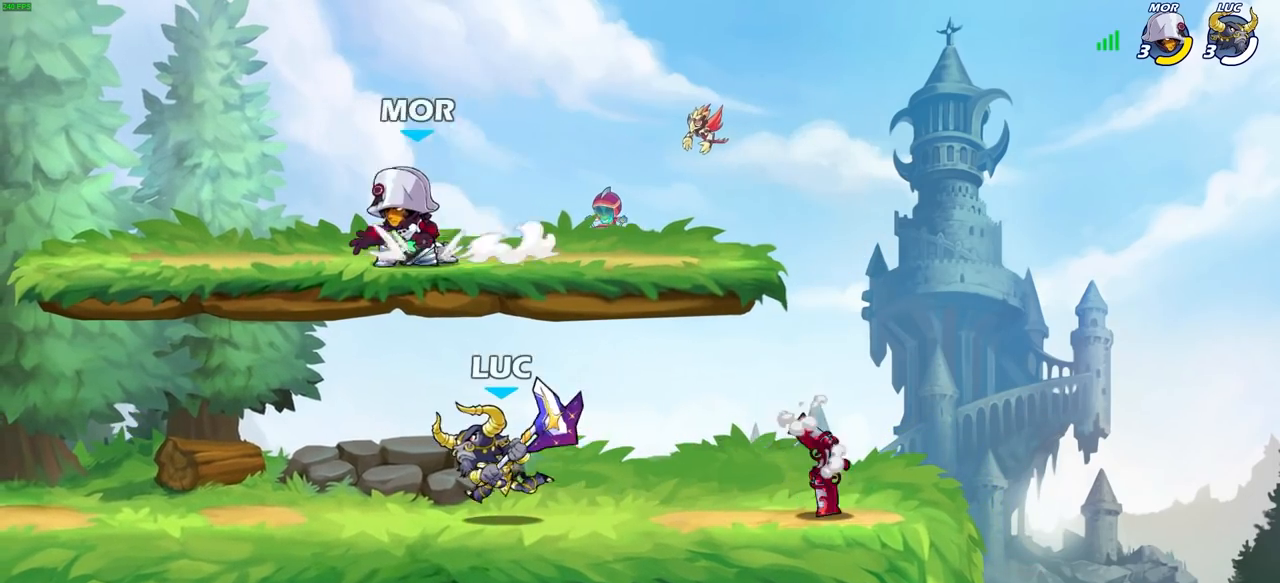
{"buttons": ["CROSS"], "left_stick": "up-left", "right_stick": "center", "events": [[117, "left_stick", "up-right"], [350, "left_stick", "up-left"], [467, "CROSS", "down"]]}
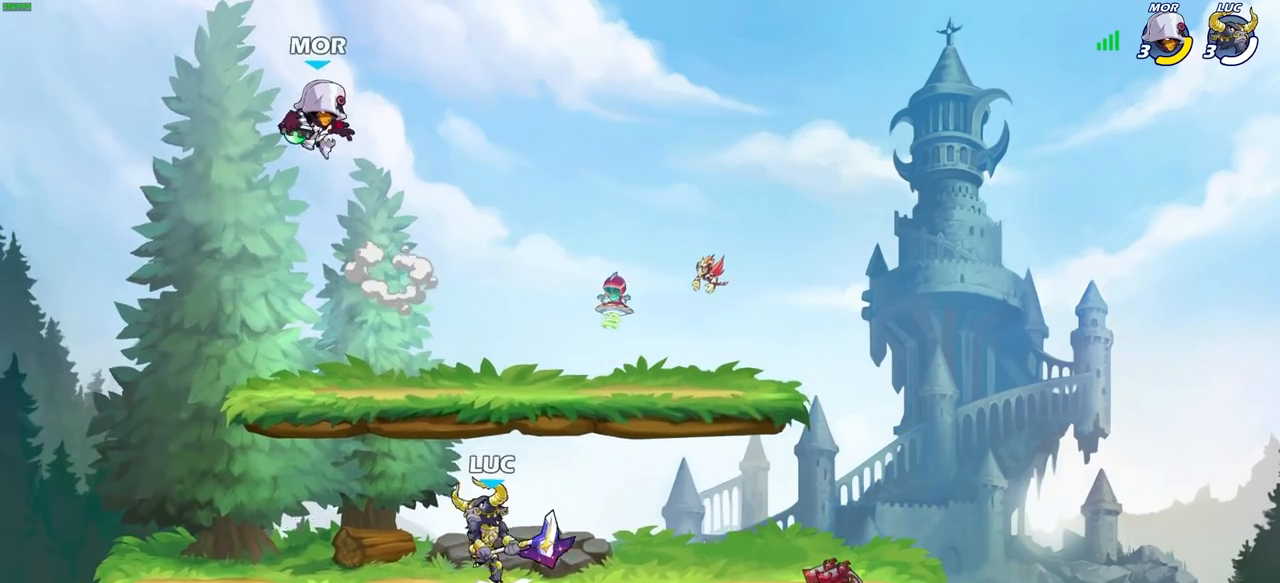
{"buttons": [], "left_stick": "center", "right_stick": "center", "events": [[50, "CIRCLE", "down"], [50, "CROSS", "up"], [117, "CIRCLE", "up"], [200, "left_stick", "center"]]}
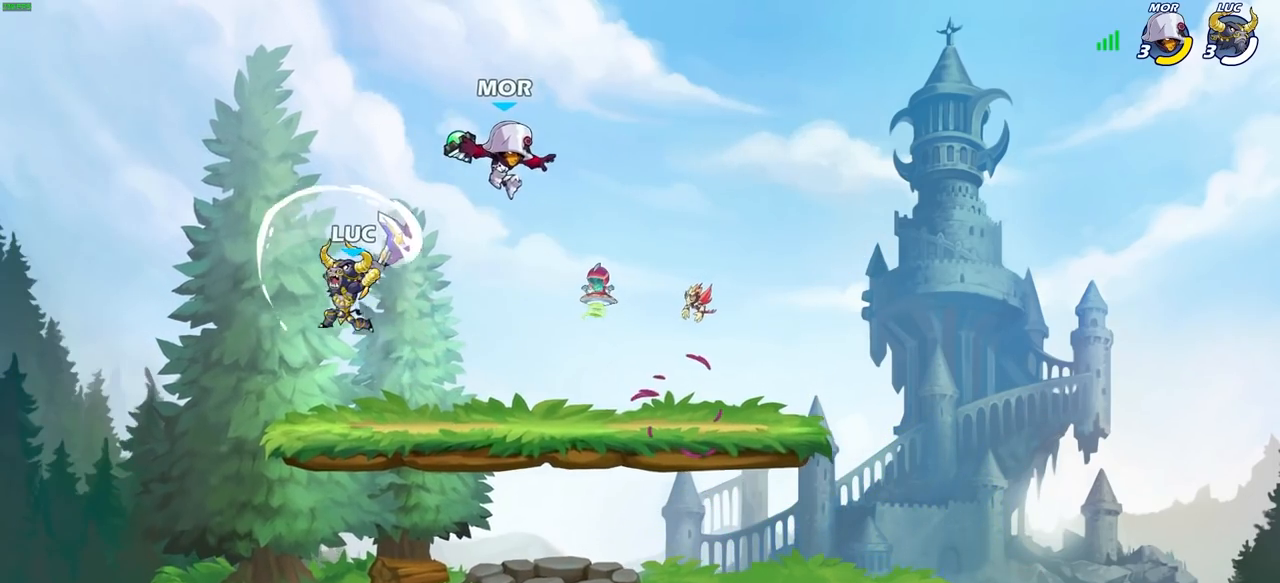
{"buttons": ["CROSS"], "left_stick": "right", "right_stick": "center", "events": [[133, "left_stick", "right"], [450, "CROSS", "down"]]}
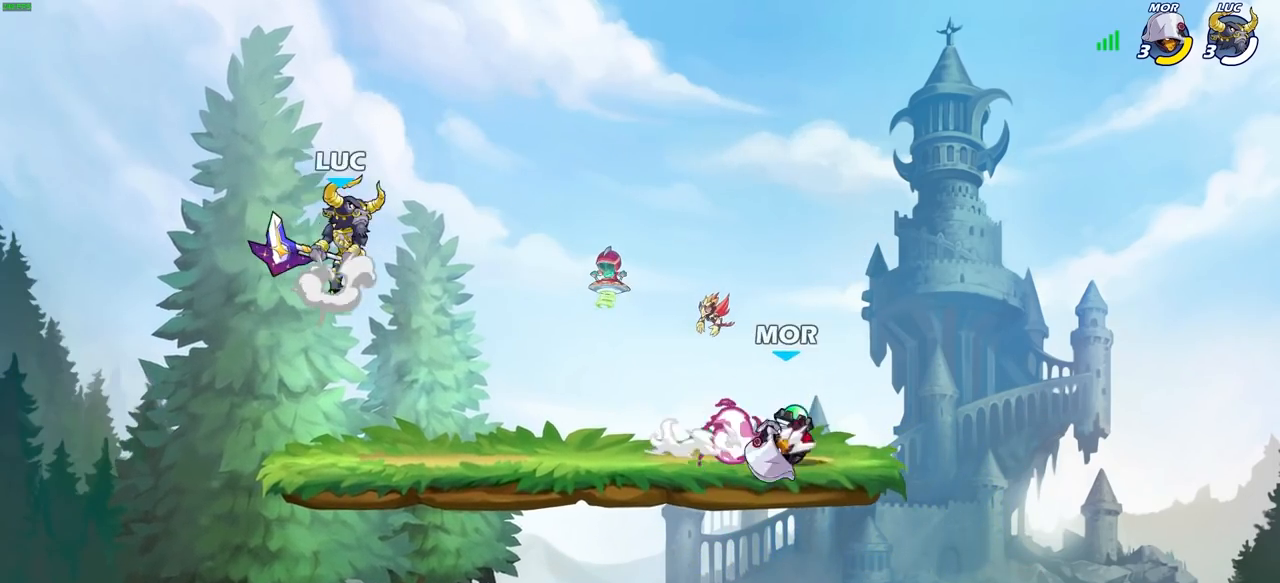
{"buttons": [], "left_stick": "up-right", "right_stick": "center", "events": [[67, "CROSS", "up"], [350, "left_stick", "up"], [500, "left_stick", "up-right"]]}
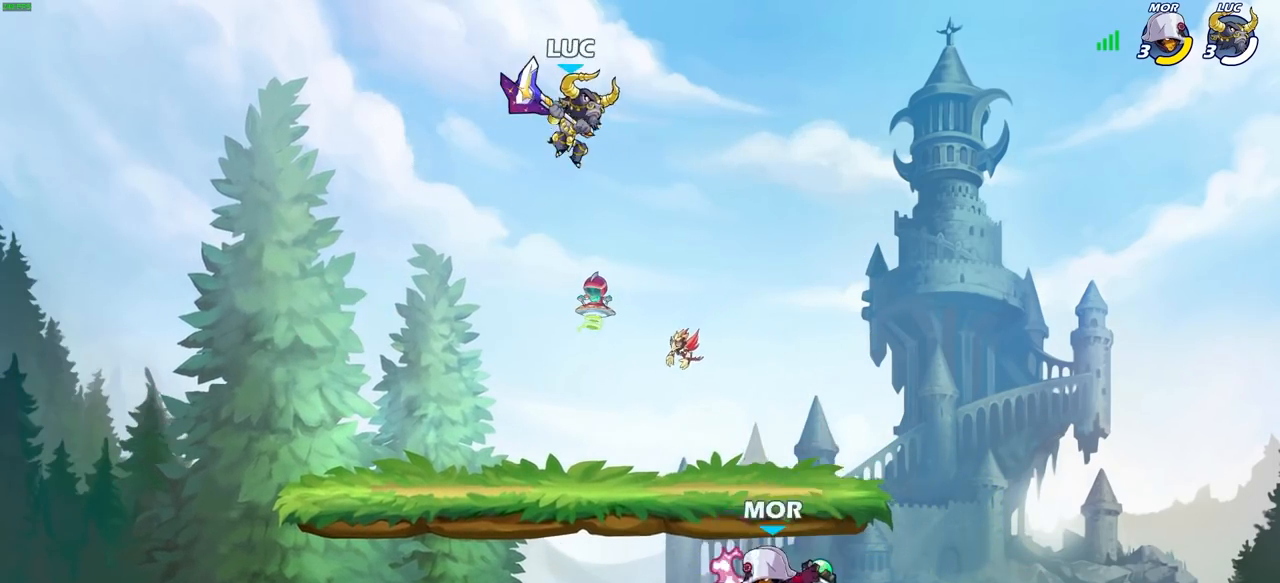
{"buttons": [], "left_stick": "down-left", "right_stick": "center", "events": [[133, "left_stick", "up-left"], [233, "left_stick", "left"], [367, "left_stick", "down-left"]]}
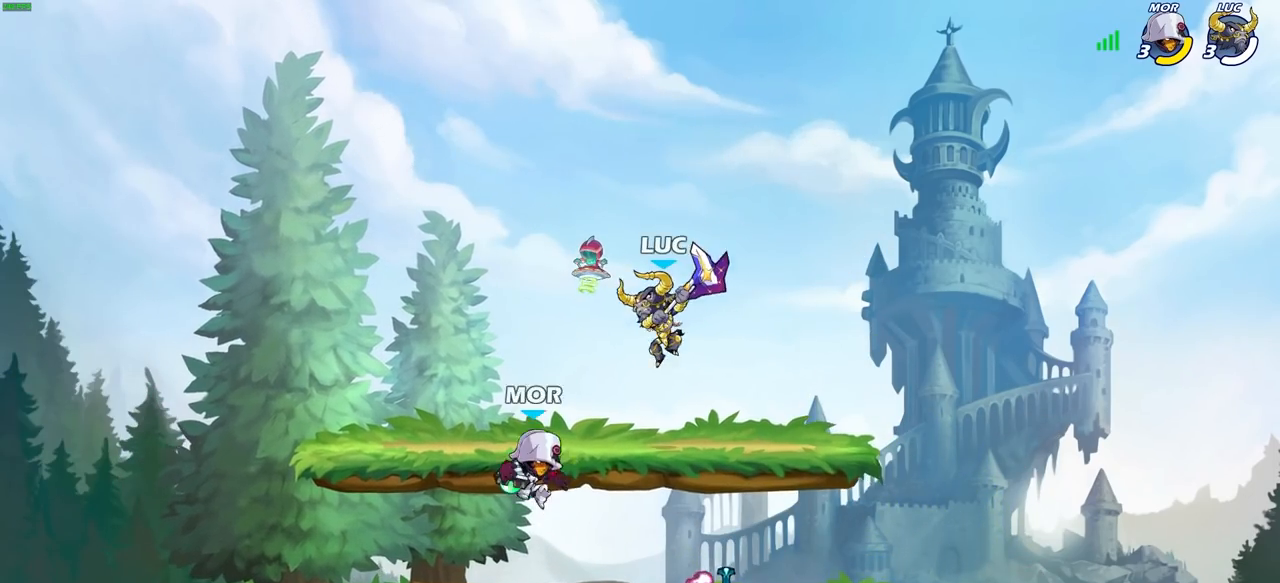
{"buttons": [], "left_stick": "center", "right_stick": "center", "events": [[383, "left_stick", "up-right"], [450, "SQUARE", "down"], [450, "left_stick", "center"], [500, "SQUARE", "up"]]}
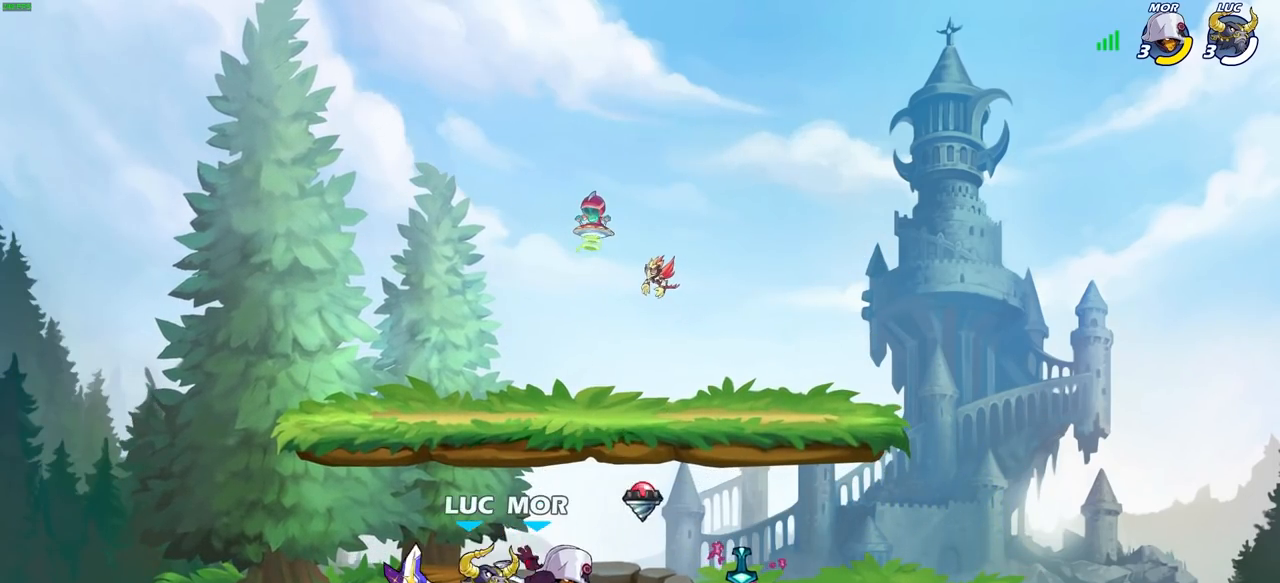
{"buttons": ["SQUARE"], "left_stick": "center", "right_stick": "center", "events": [[117, "SQUARE", "down"], [183, "SQUARE", "up"], [283, "SQUARE", "down"], [350, "SQUARE", "up"], [450, "SQUARE", "down"]]}
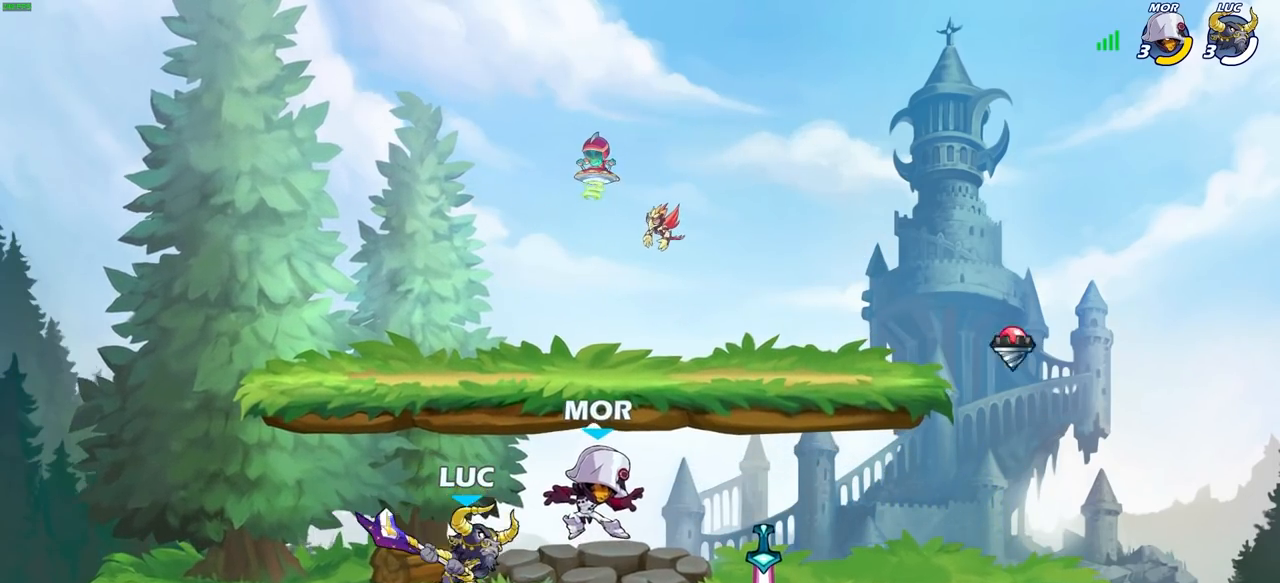
{"buttons": ["CIRCLE"], "left_stick": "center", "right_stick": "center", "events": [[50, "SQUARE", "up"], [217, "left_stick", "right"], [350, "R2", "down"], [483, "CIRCLE", "down"], [500, "R2", "up"], [500, "left_stick", "center"]]}
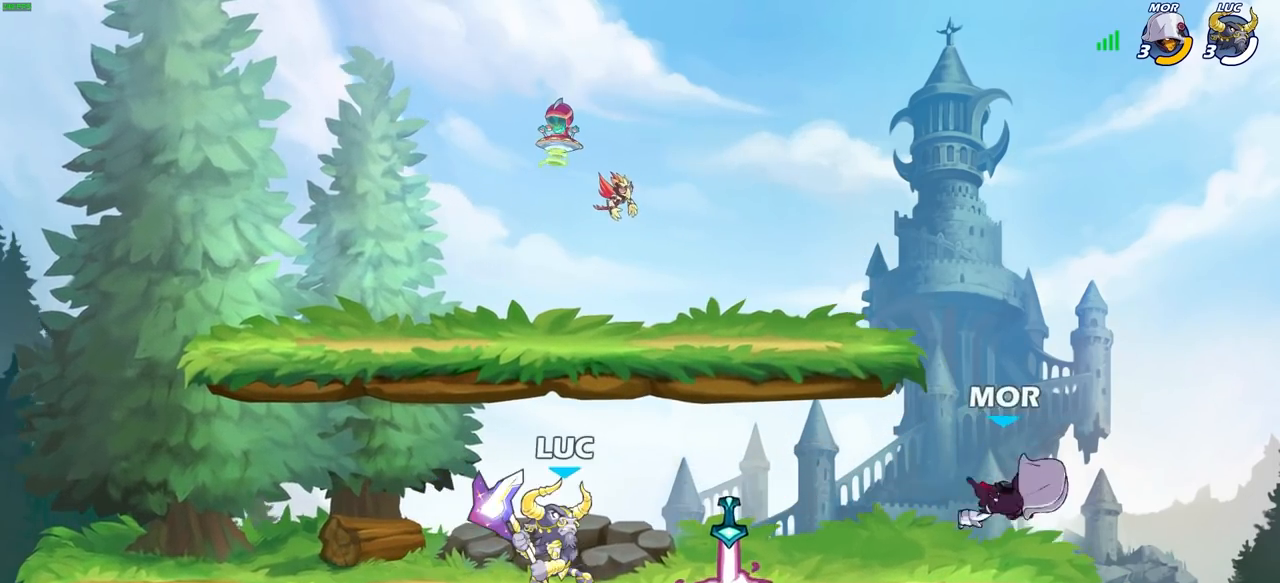
{"buttons": [], "left_stick": "center", "right_stick": "center", "events": [[100, "CIRCLE", "up"]]}
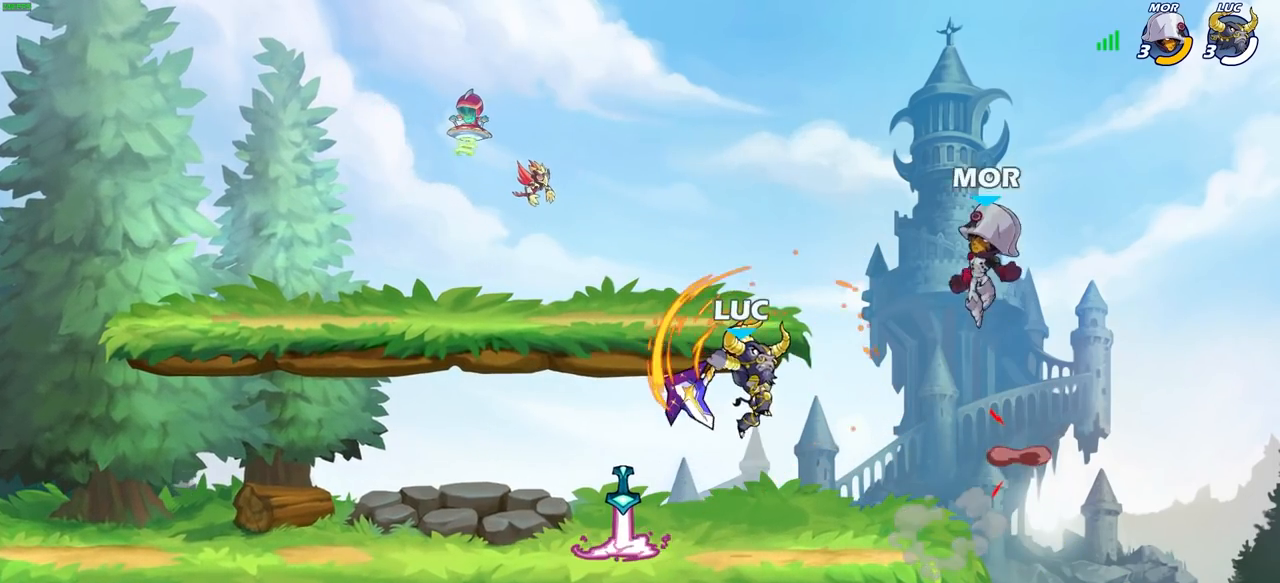
{"buttons": [], "left_stick": "center", "right_stick": "center", "events": []}
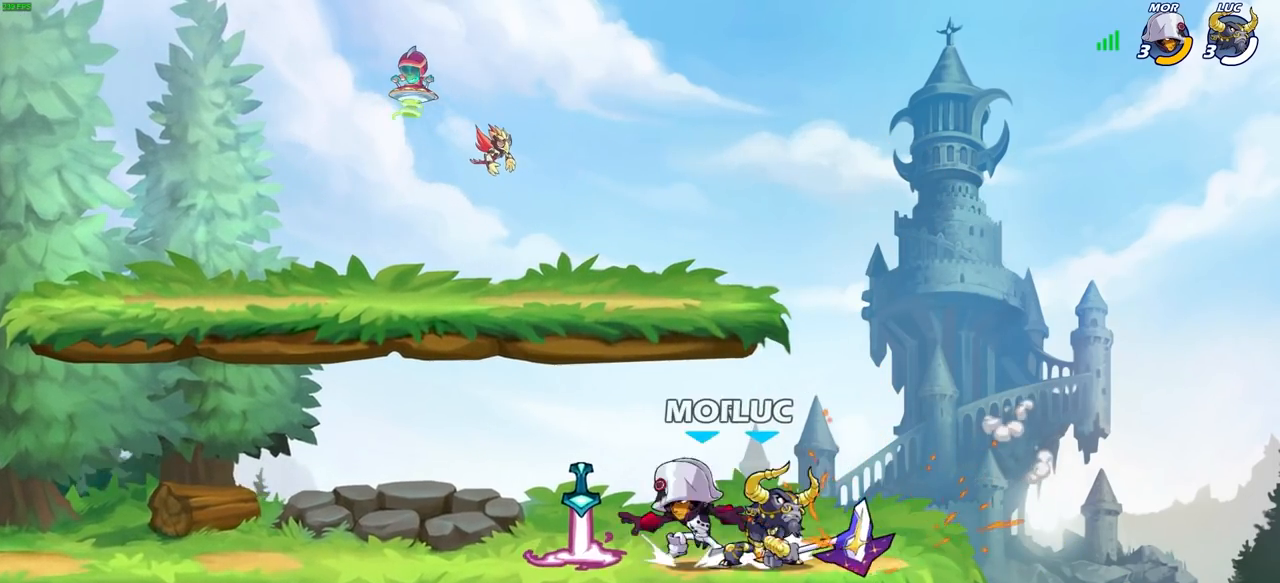
{"buttons": ["SQUARE"], "left_stick": "center", "right_stick": "center", "events": [[100, "left_stick", "up-left"], [217, "SQUARE", "down"], [250, "left_stick", "center"], [300, "SQUARE", "up"], [400, "SQUARE", "down"]]}
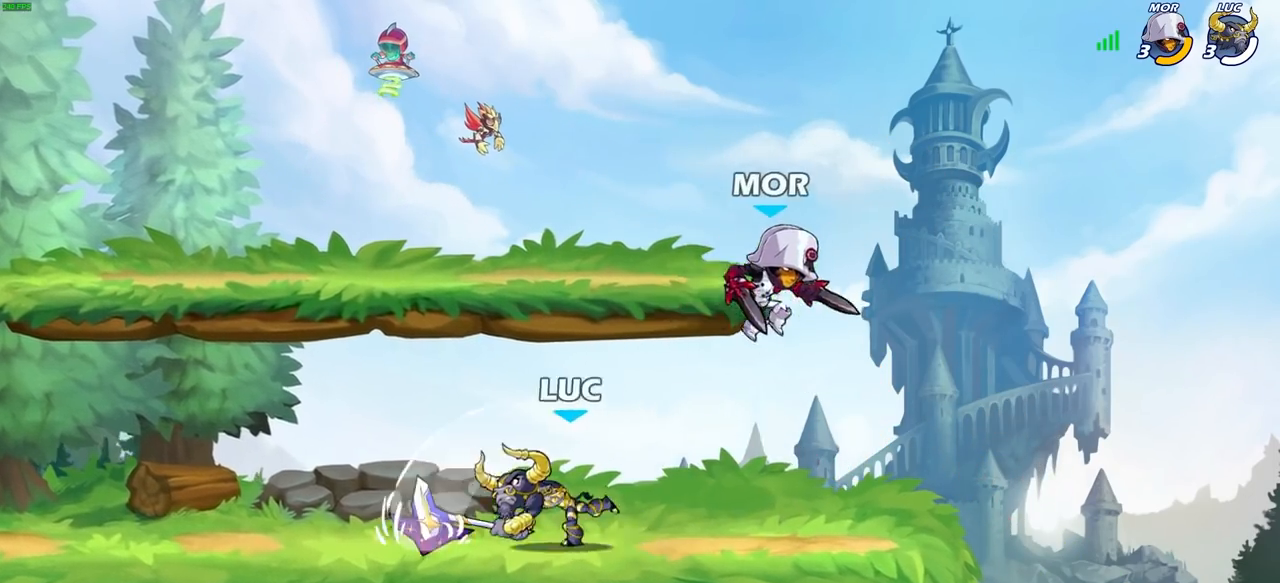
{"buttons": ["R2"], "left_stick": "left", "right_stick": "center", "events": [[17, "SQUARE", "up"], [250, "left_stick", "left"], [367, "CROSS", "down"], [450, "R2", "down"], [467, "CROSS", "up"]]}
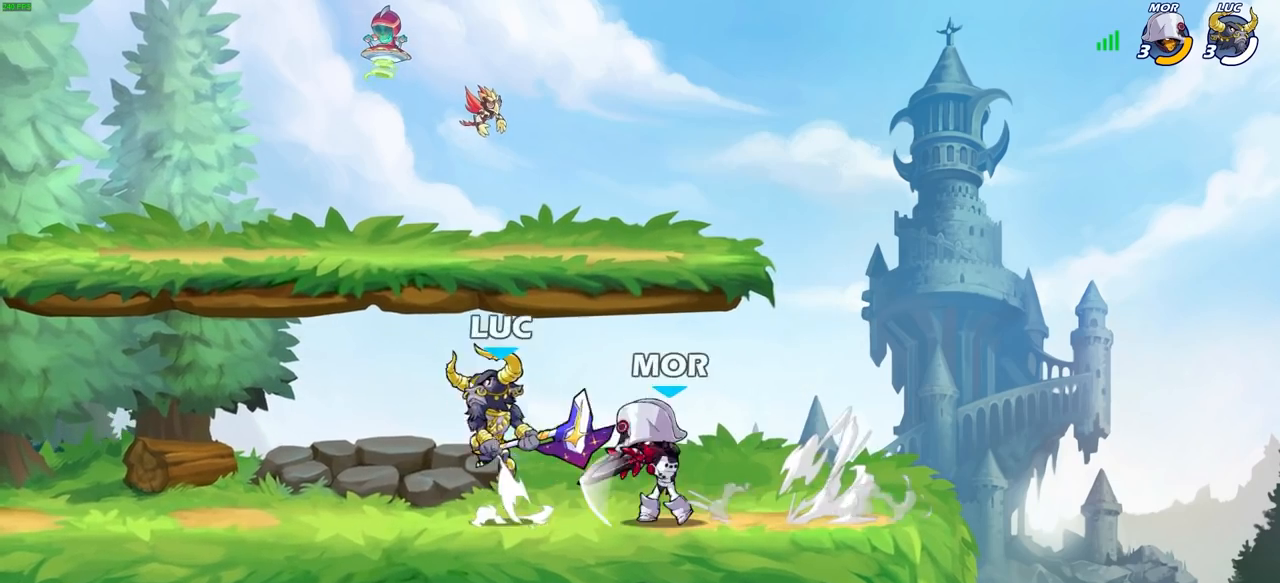
{"buttons": [], "left_stick": "up-left", "right_stick": "center", "events": [[250, "R2", "up"], [283, "left_stick", "down"], [333, "left_stick", "right"], [433, "left_stick", "up-left"]]}
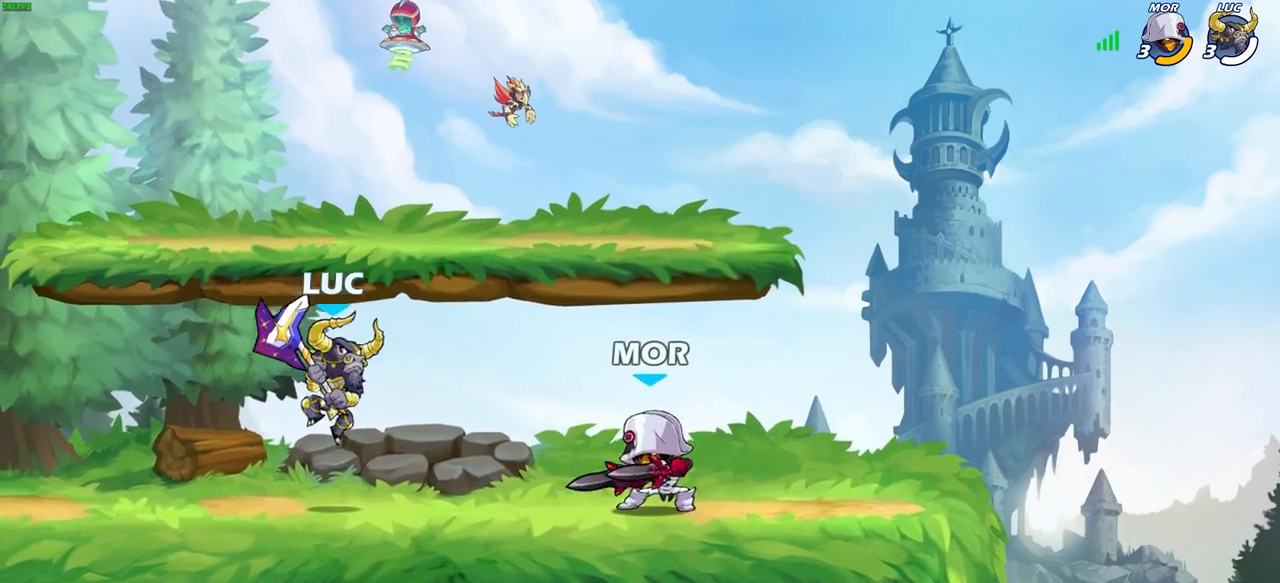
{"buttons": [], "left_stick": "center", "right_stick": "center", "events": [[183, "left_stick", "right"], [283, "R2", "down"], [333, "SQUARE", "down"], [433, "SQUARE", "up"], [450, "R2", "up"], [450, "left_stick", "center"]]}
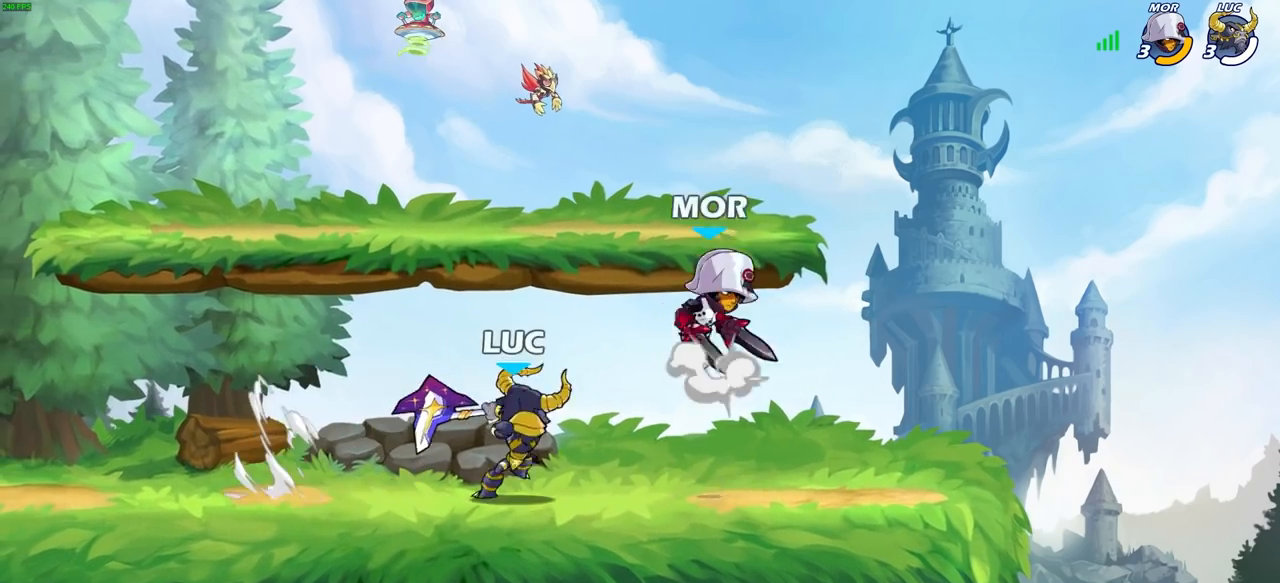
{"buttons": [], "left_stick": "center", "right_stick": "center", "events": []}
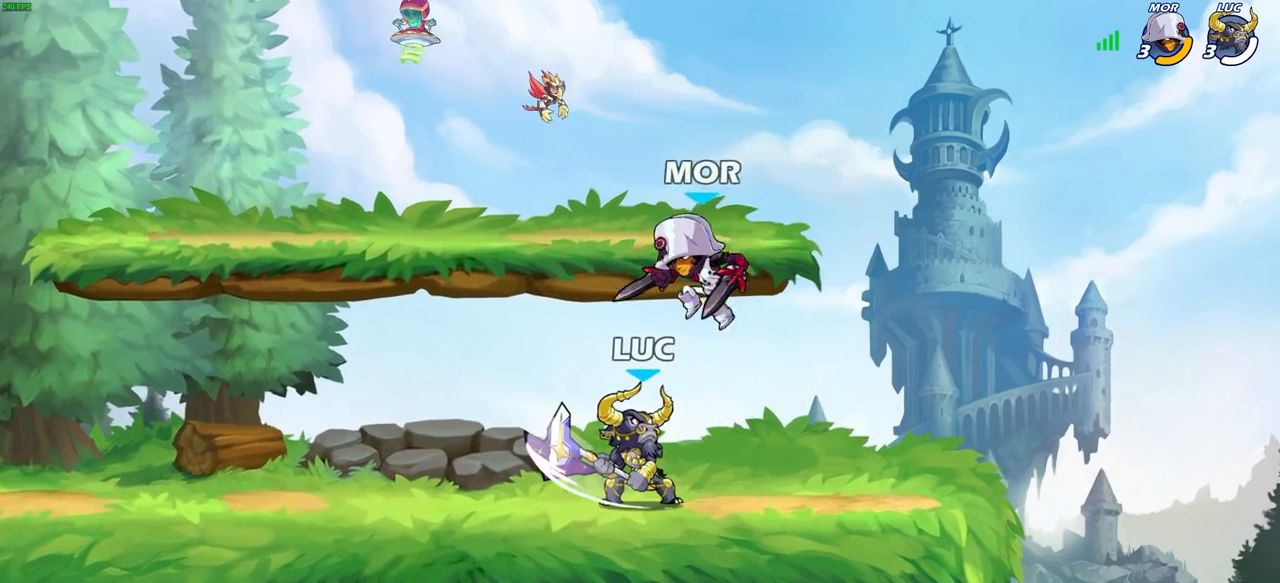
{"buttons": [], "left_stick": "down-left", "right_stick": "center", "events": [[83, "R2", "down"], [333, "left_stick", "down-left"], [367, "R2", "up"]]}